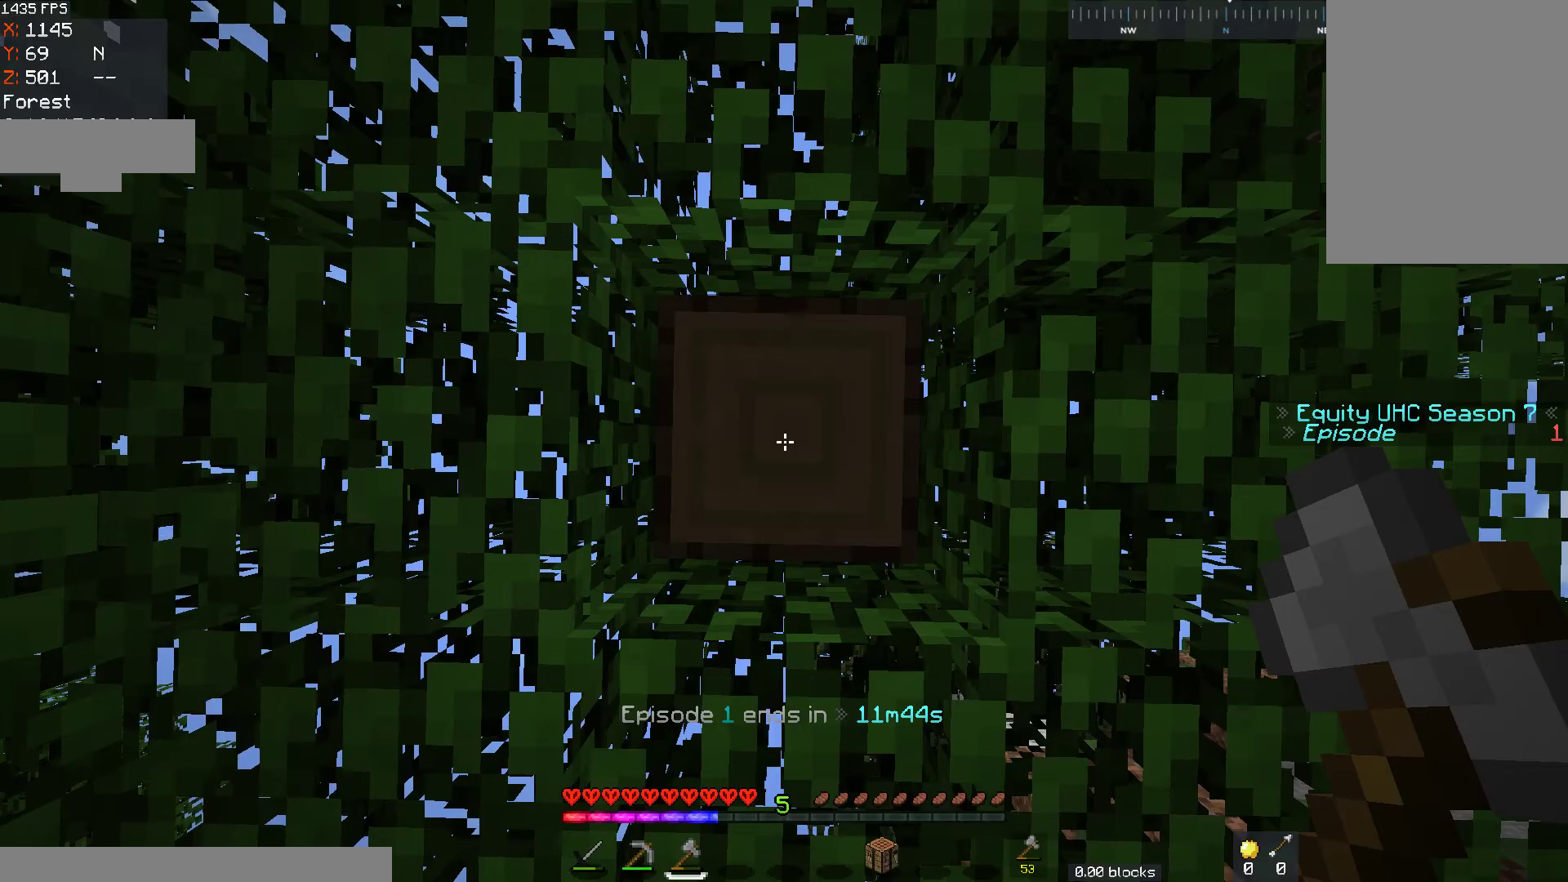
Gameplay with keyboard and mouse; each line is a JSON object with the keys and mouse buttons held at the frame after it. "events" lists presses ("down") and releases ("up") of "a", "d", "s", "space", "w", "mouse_left" and "mouse_right" between this image and that frame as [ms after this image, input, new state], when the widget could be followed in between. "mouse_left", "mouse_right" = the "left", "right" buttons of the "mouse" list. No other keys are recorded. Fast repeated clicks can show as one long hold. Mouse movement is not recorded.
{"keys": [], "mouse": ["left"], "events": [[17, "mouse_left", "down"], [367, "s", "down"], [483, "s", "up"]]}
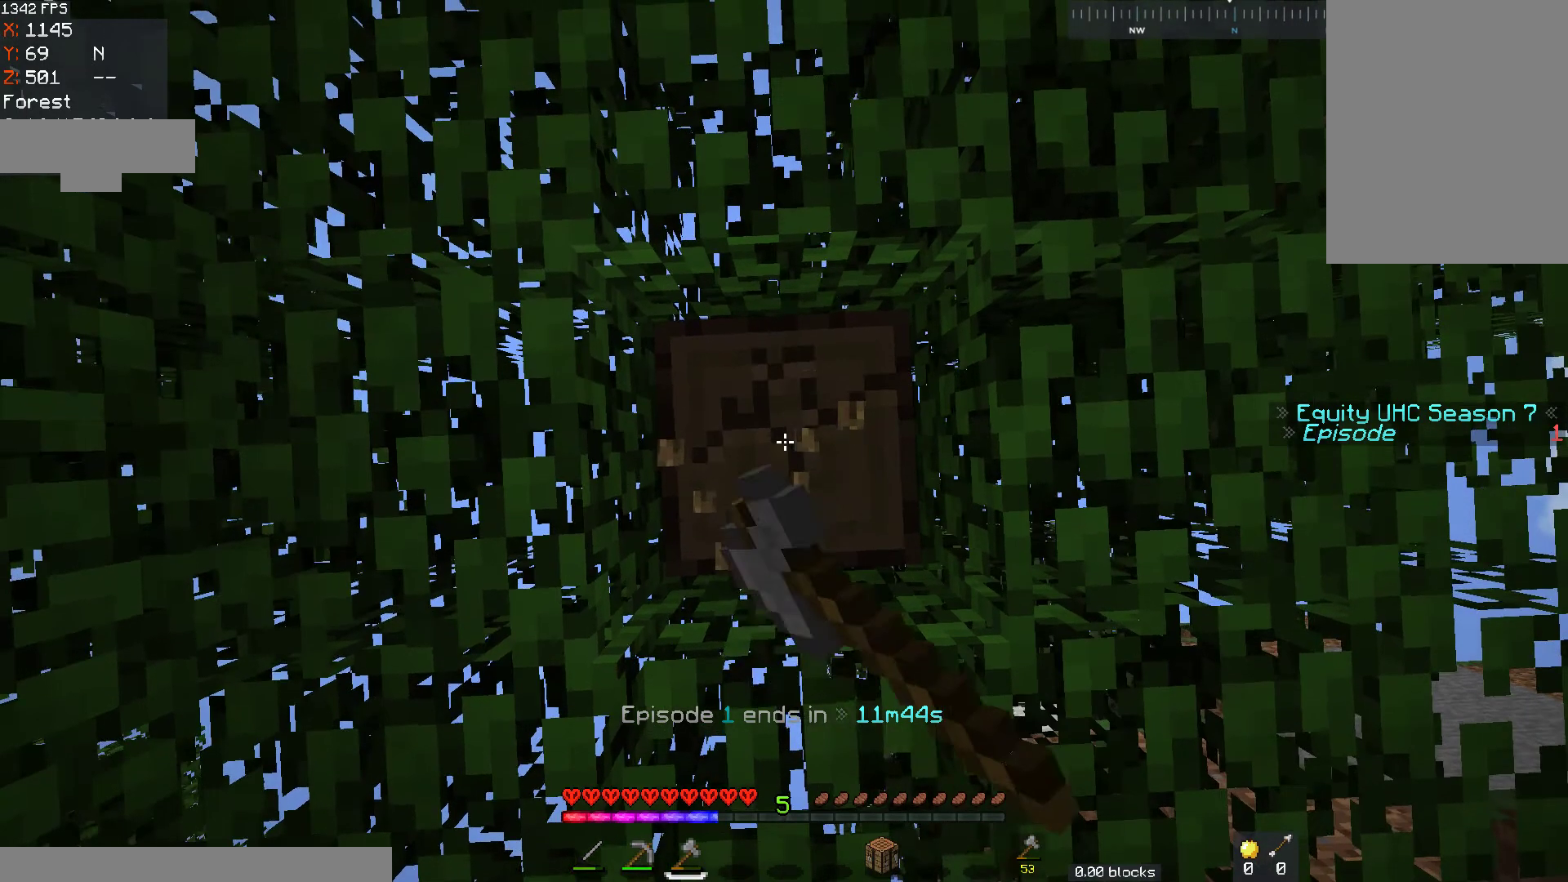
{"keys": [], "mouse": ["left"], "events": [[67, "s", "down"], [233, "s", "up"], [367, "w", "down"], [467, "w", "up"]]}
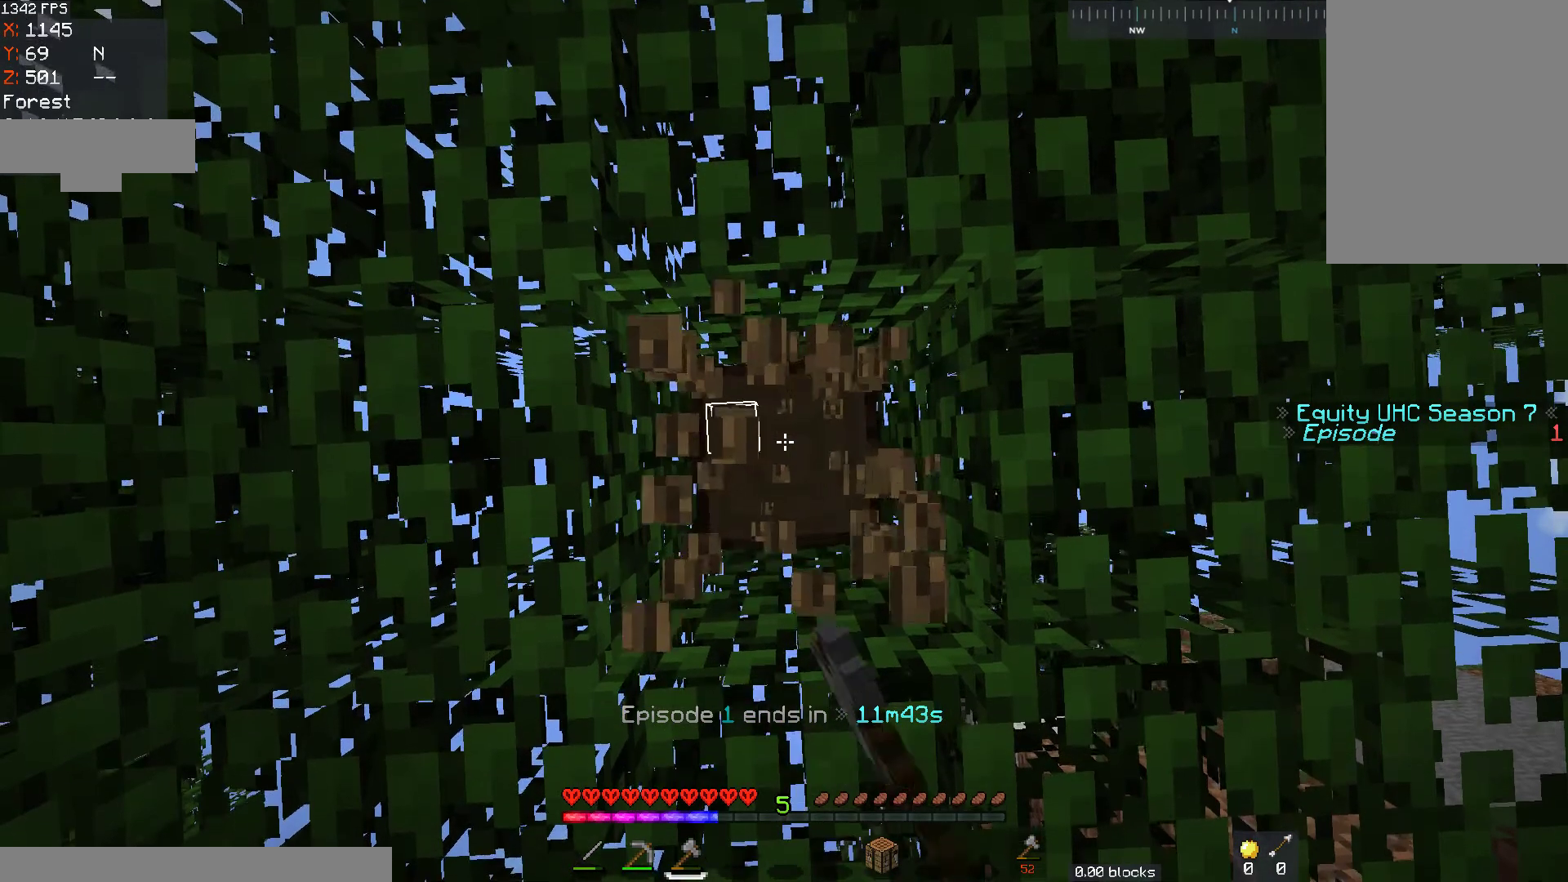
{"keys": ["d", "w"], "mouse": ["left"], "events": [[417, "w", "down"], [467, "d", "down"]]}
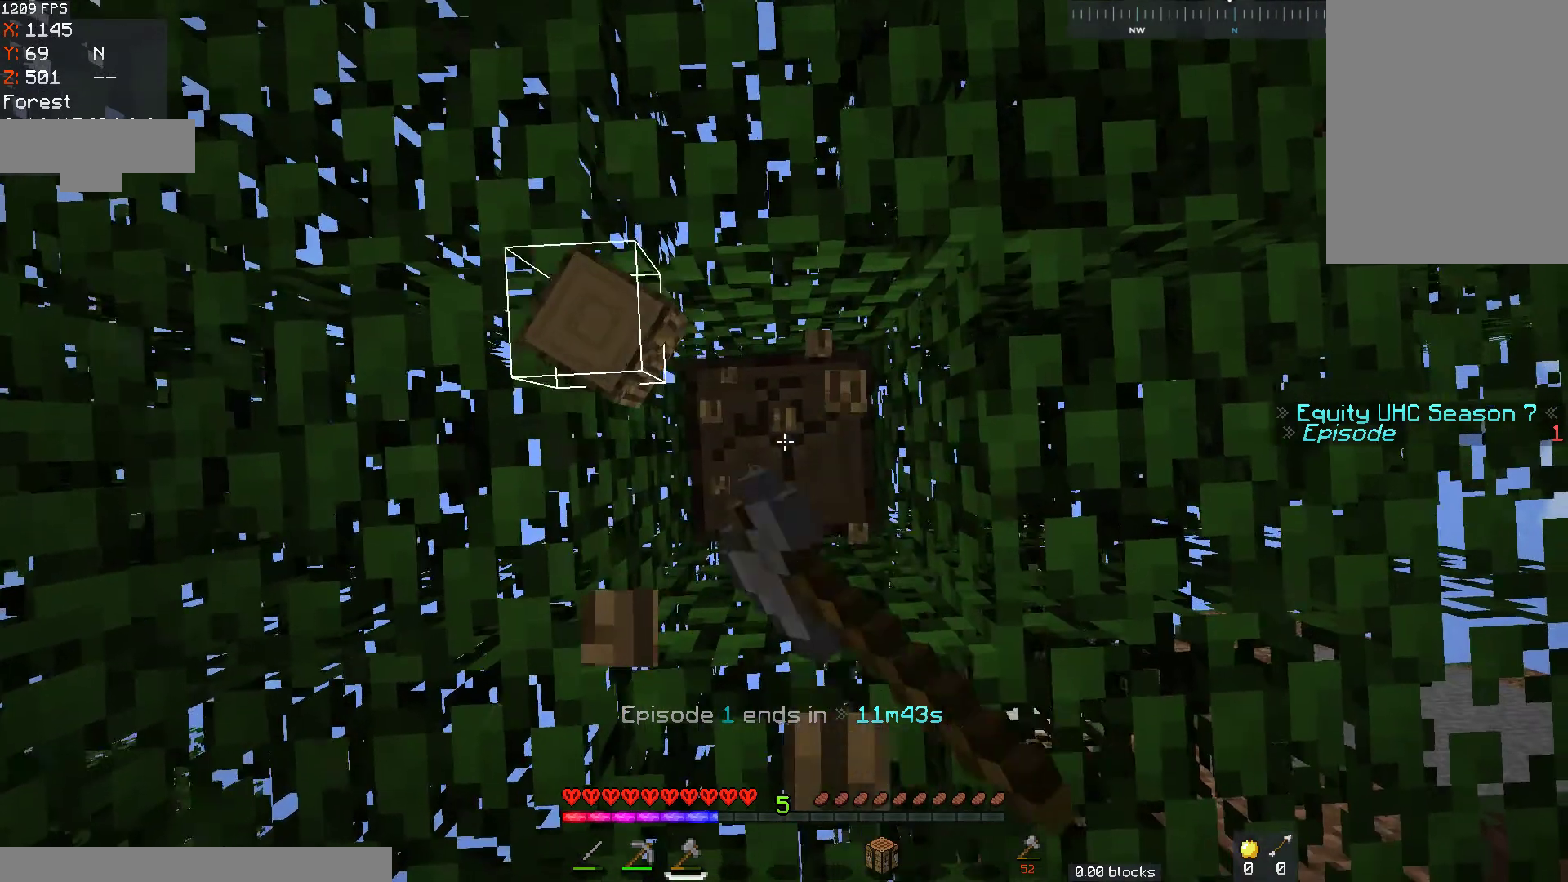
{"keys": [], "mouse": ["left"], "events": [[17, "w", "up"], [83, "d", "up"]]}
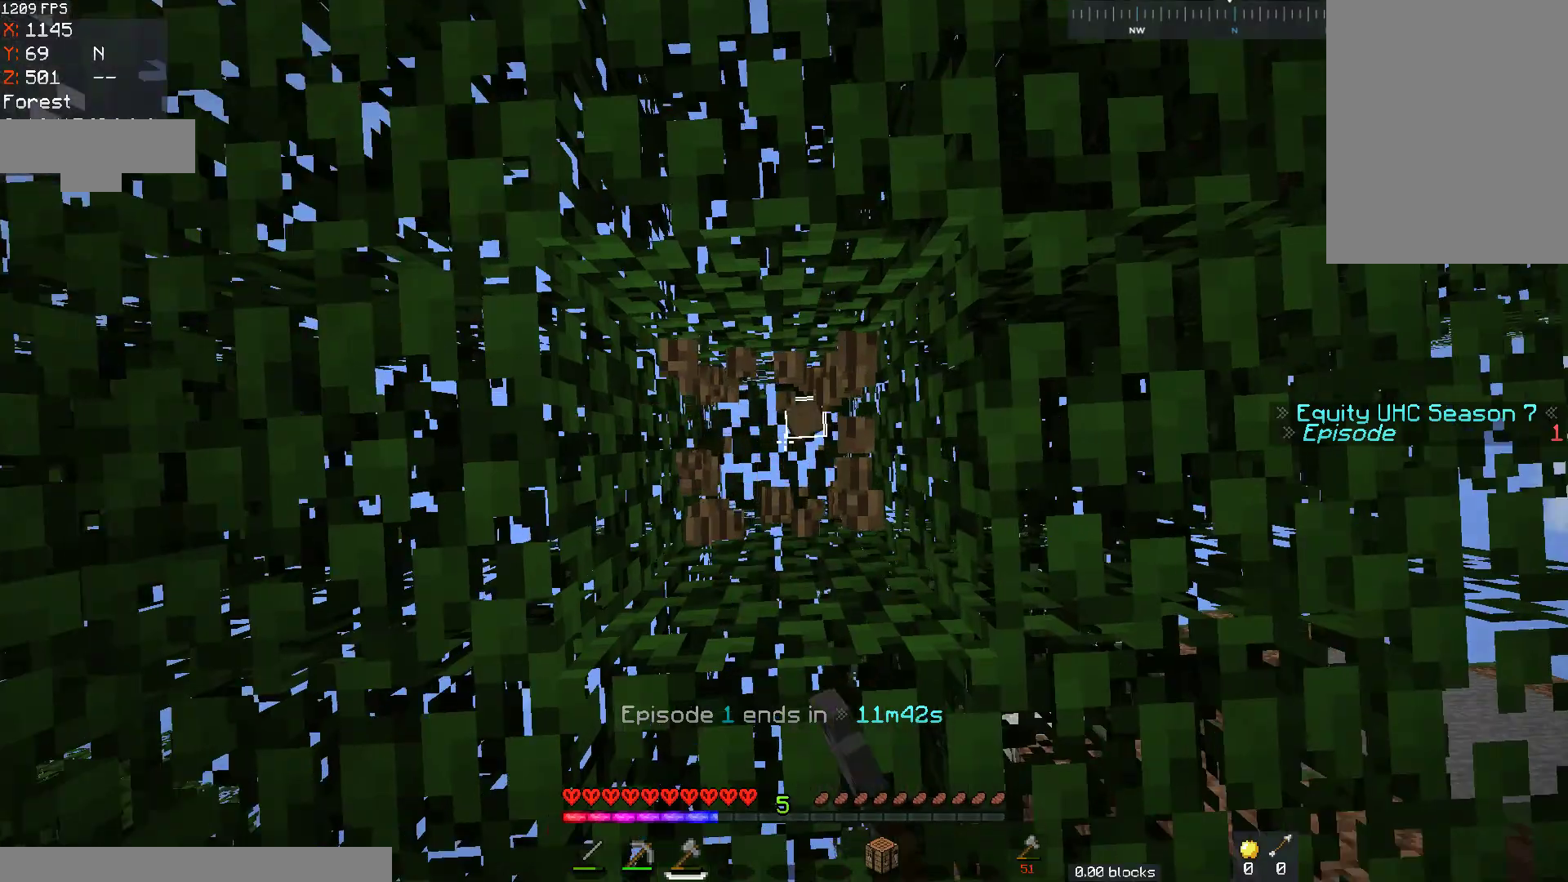
{"keys": [], "mouse": [], "events": [[167, "mouse_left", "up"]]}
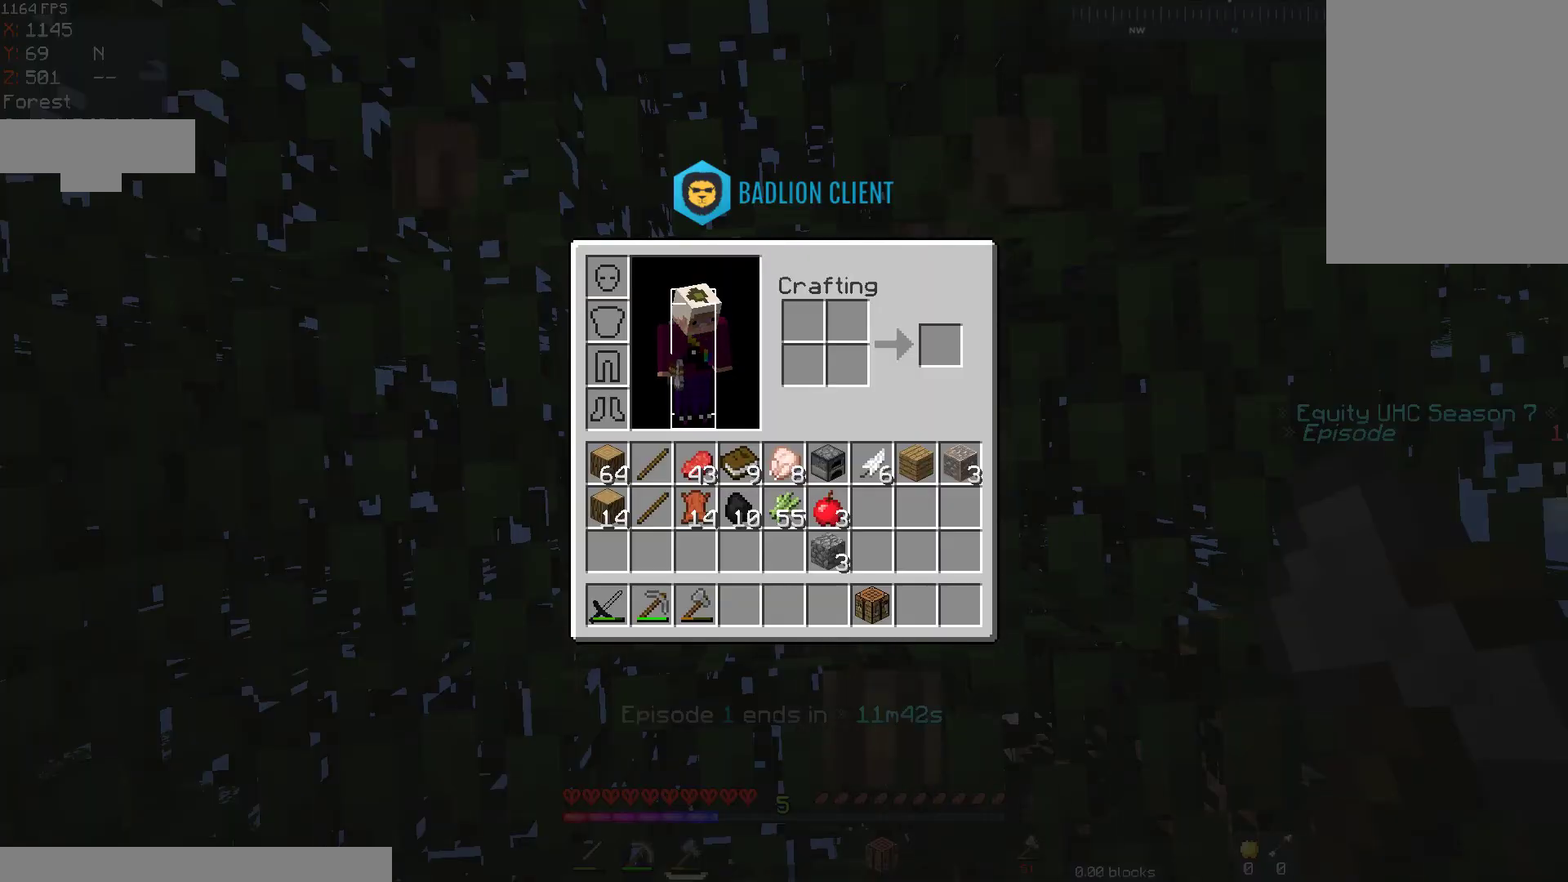
{"keys": [], "mouse": [], "events": []}
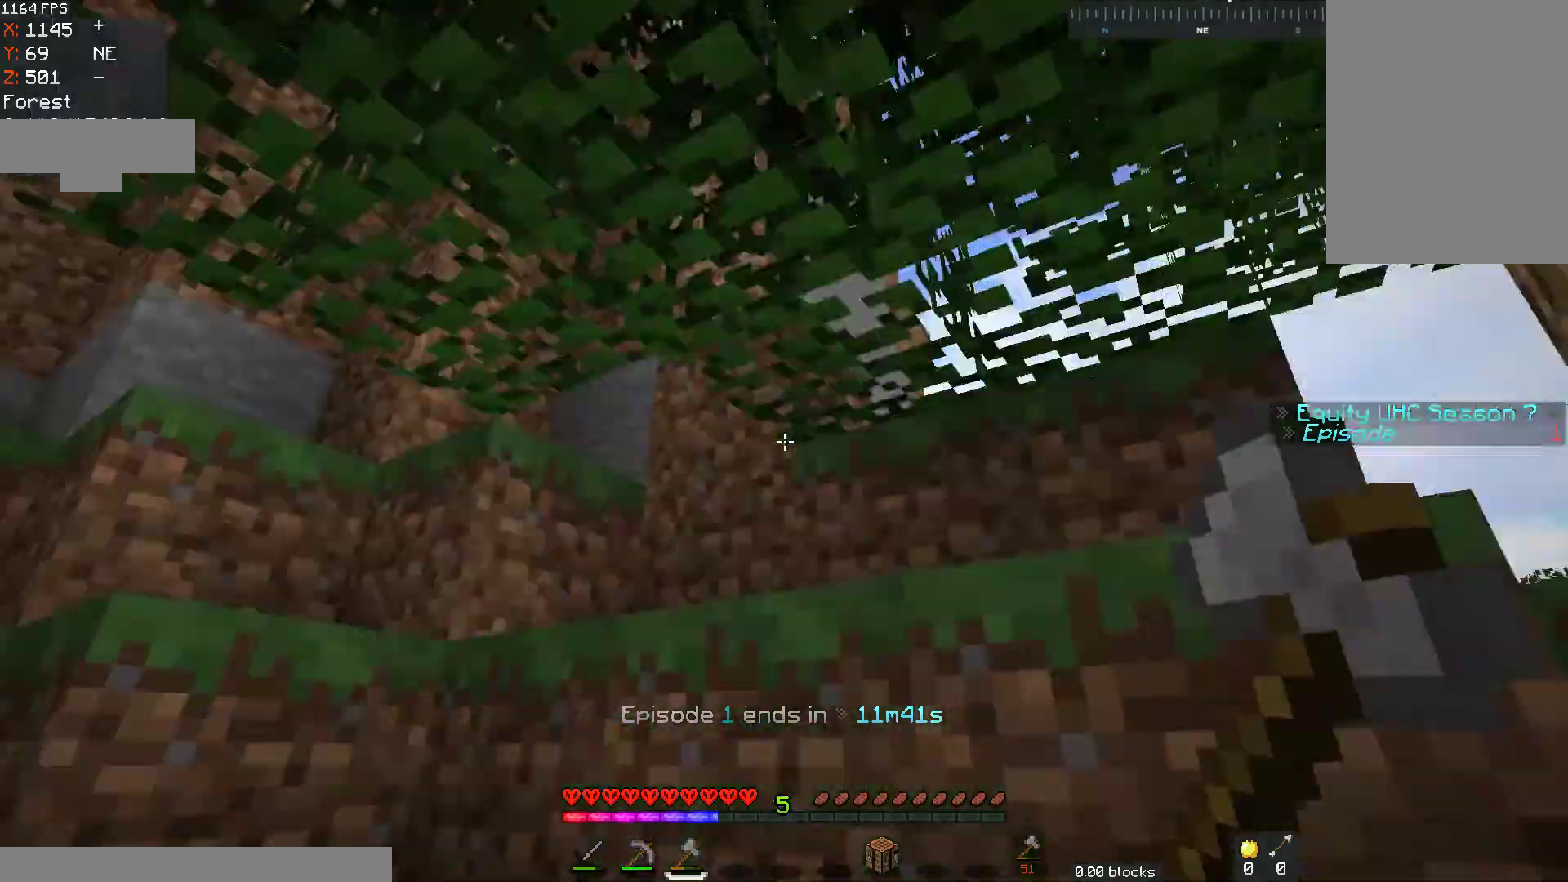
{"keys": ["d", "w"], "mouse": [], "events": [[117, "d", "down"], [117, "w", "down"], [367, "d", "up"], [467, "d", "down"]]}
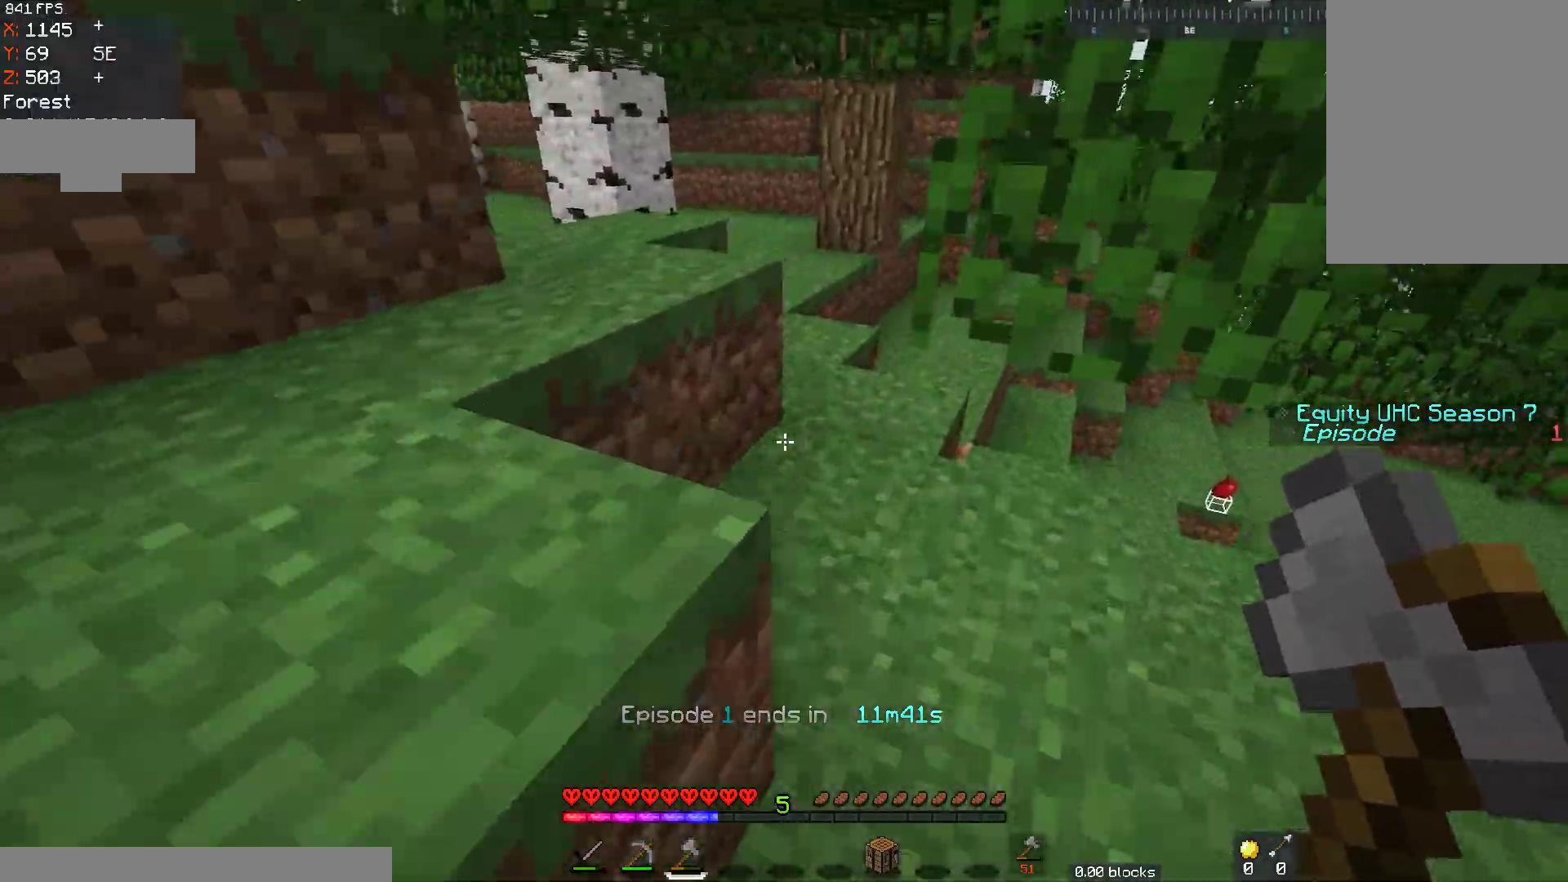
{"keys": ["a", "w"], "mouse": [], "events": [[117, "d", "up"], [217, "a", "down"]]}
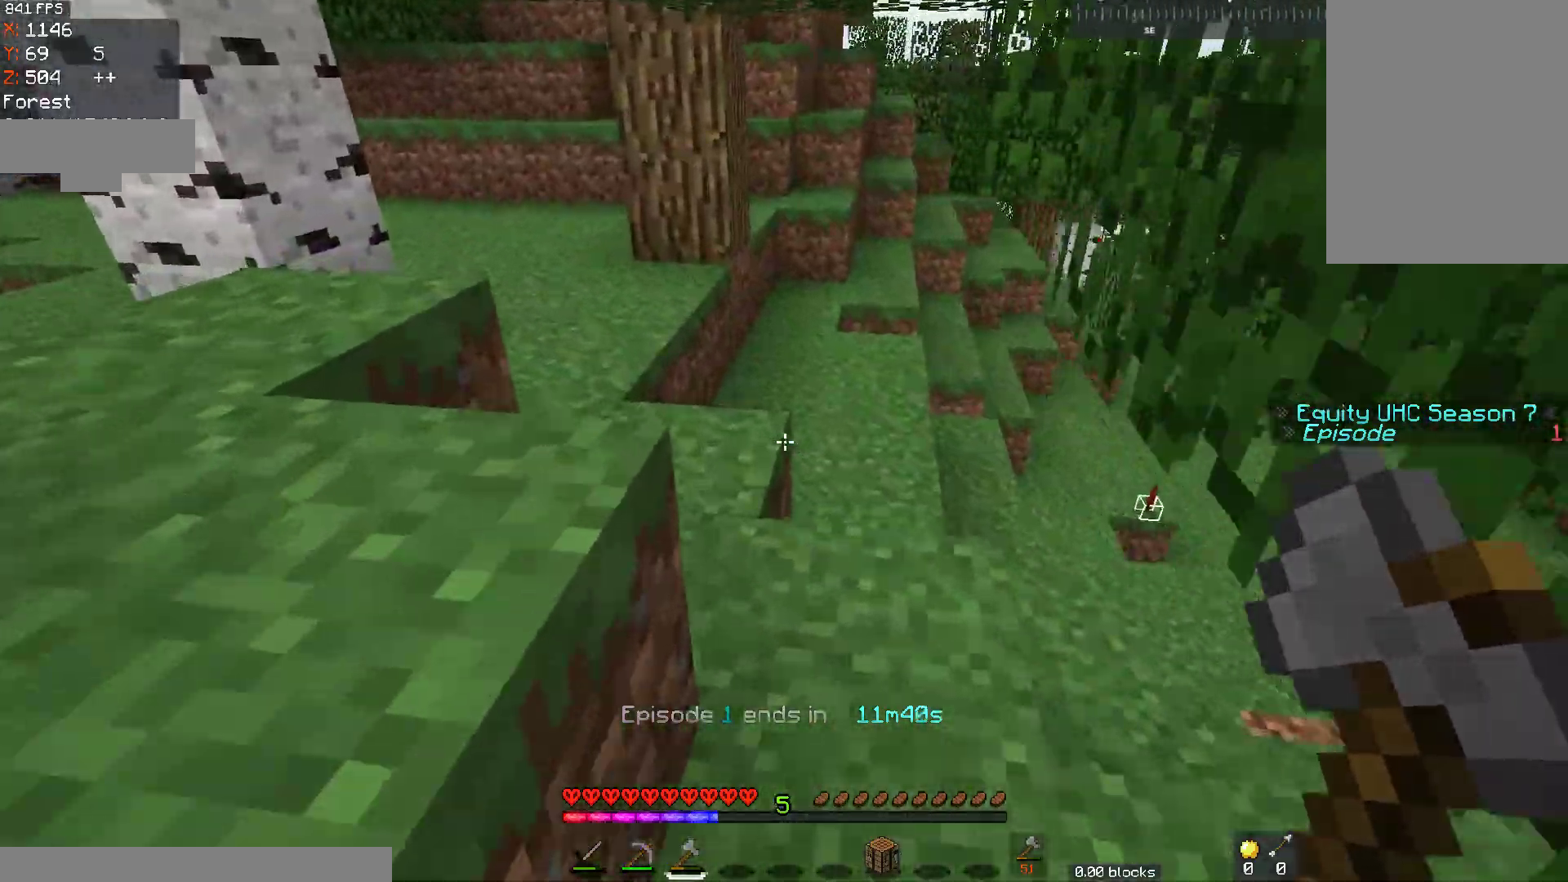
{"keys": ["w"], "mouse": [], "events": [[33, "a", "up"], [67, "d", "down"], [283, "d", "up"]]}
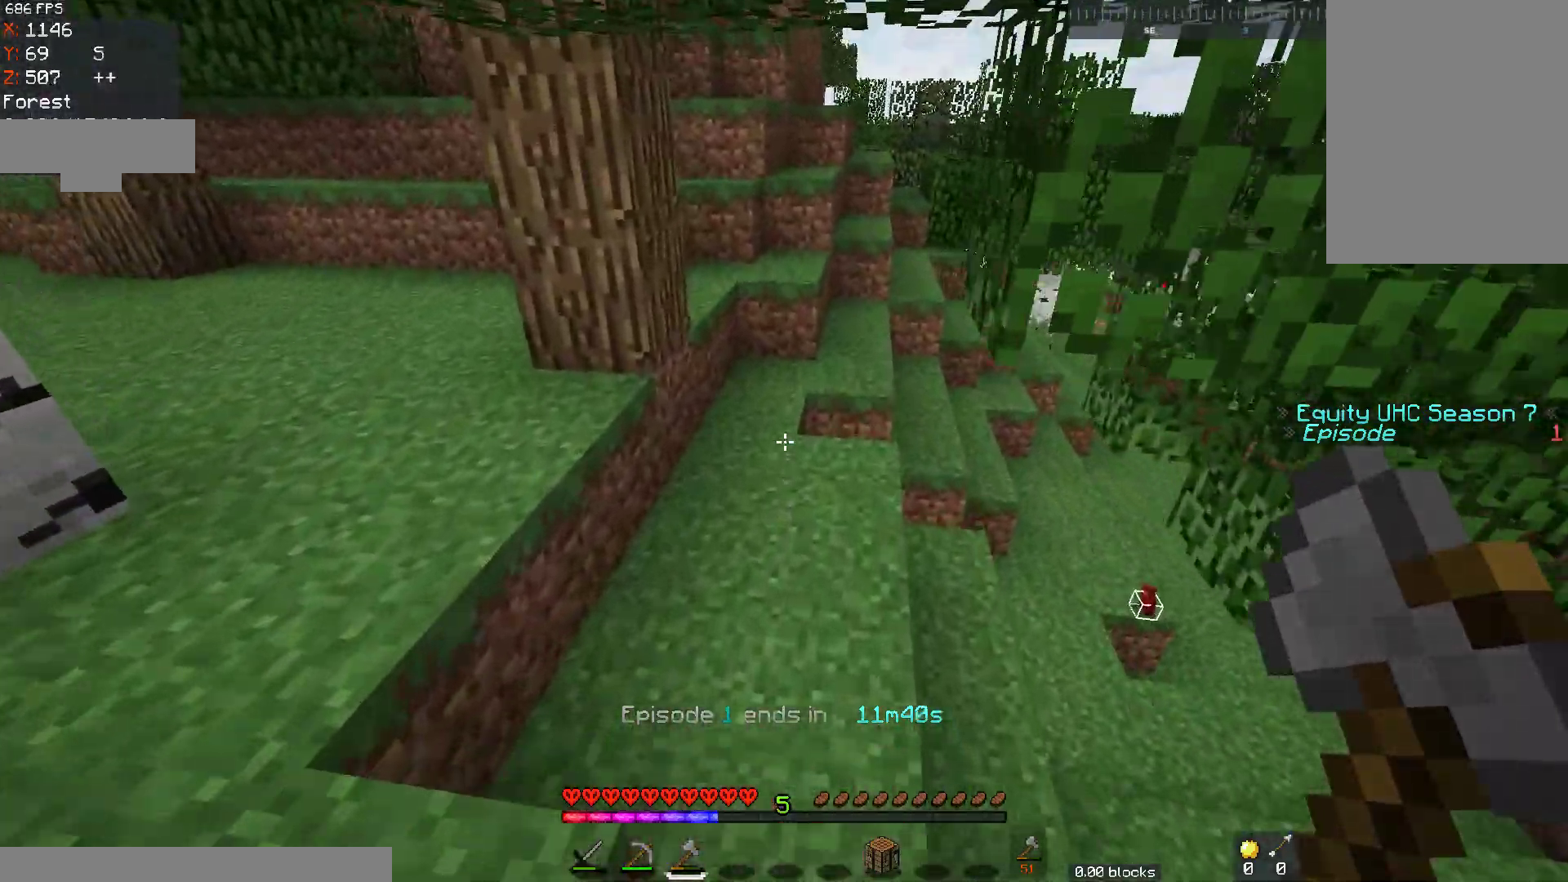
{"keys": ["w"], "mouse": [], "events": [[367, "d", "down"], [467, "d", "up"]]}
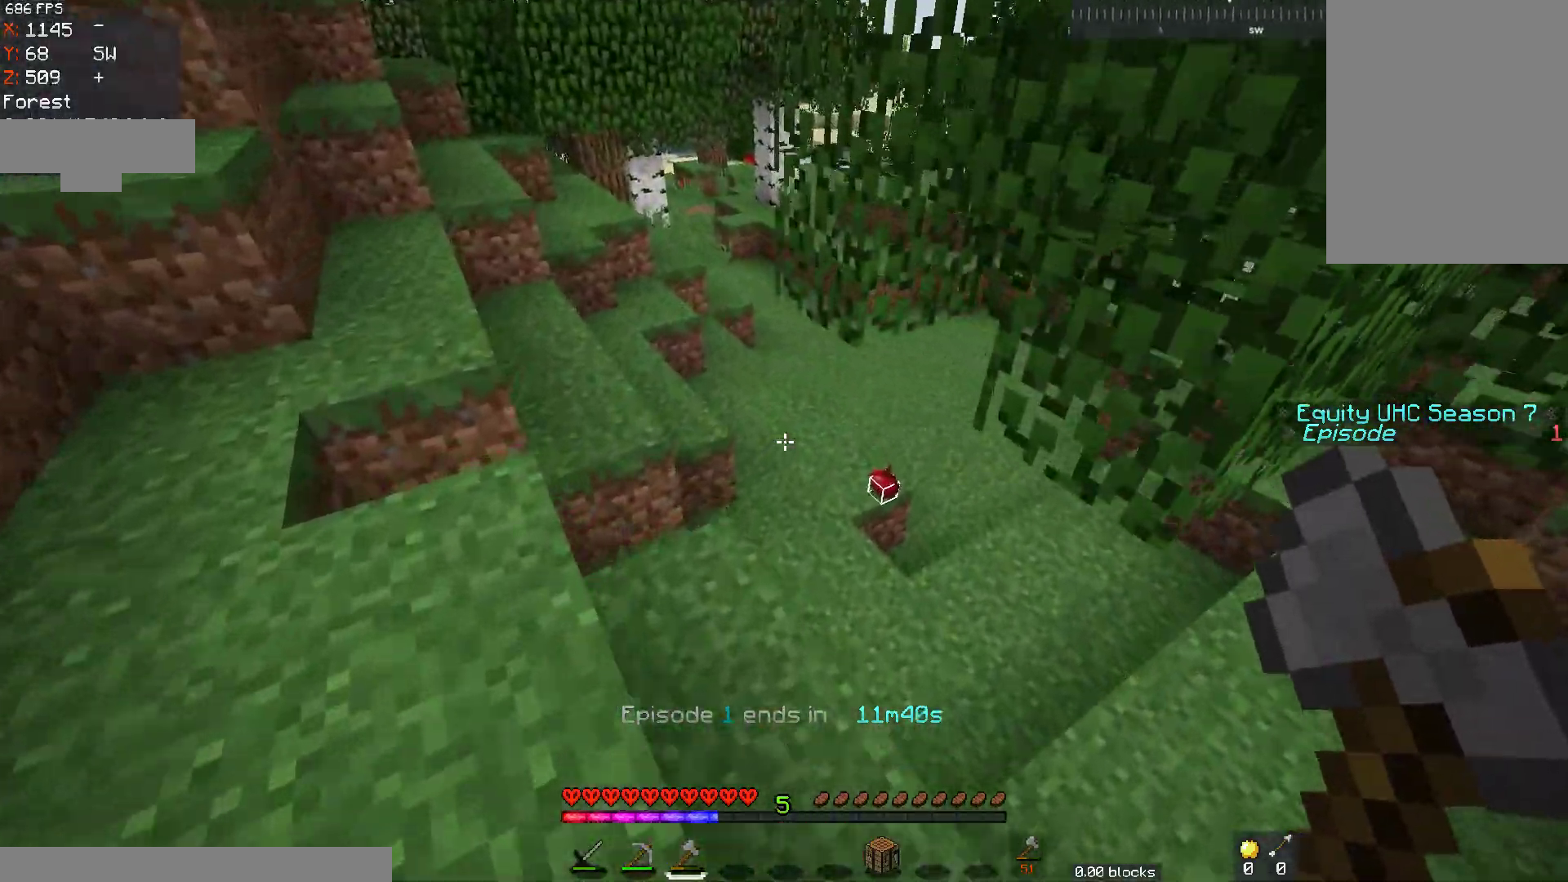
{"keys": ["a", "w"], "mouse": [], "events": [[67, "a", "down"], [233, "a", "up"], [417, "a", "down"]]}
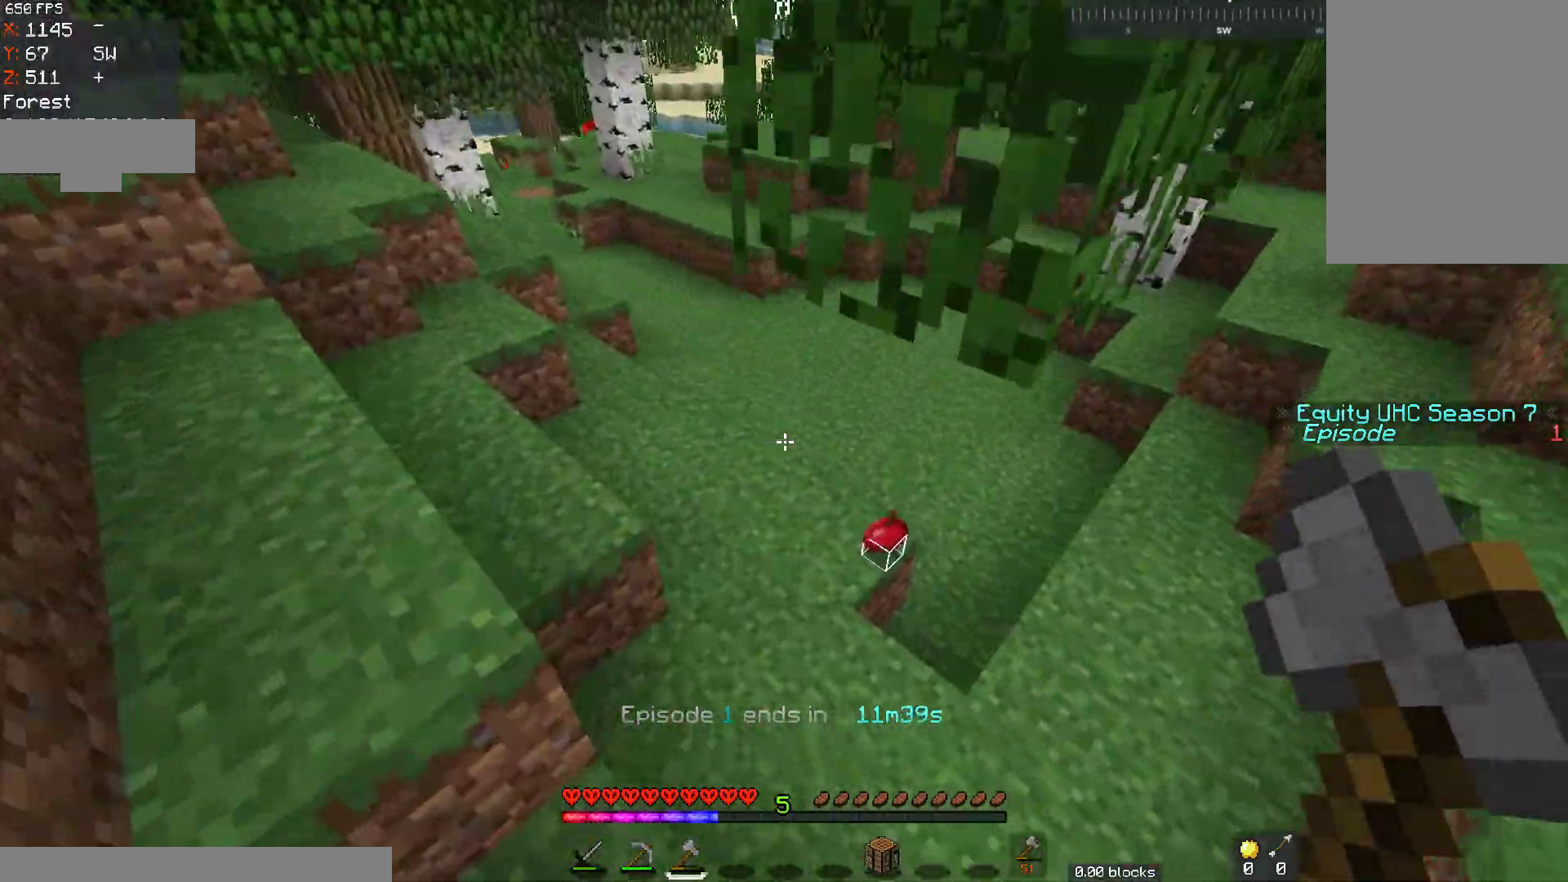
{"keys": ["d", "w"], "mouse": [], "events": [[183, "a", "up"], [267, "d", "down"]]}
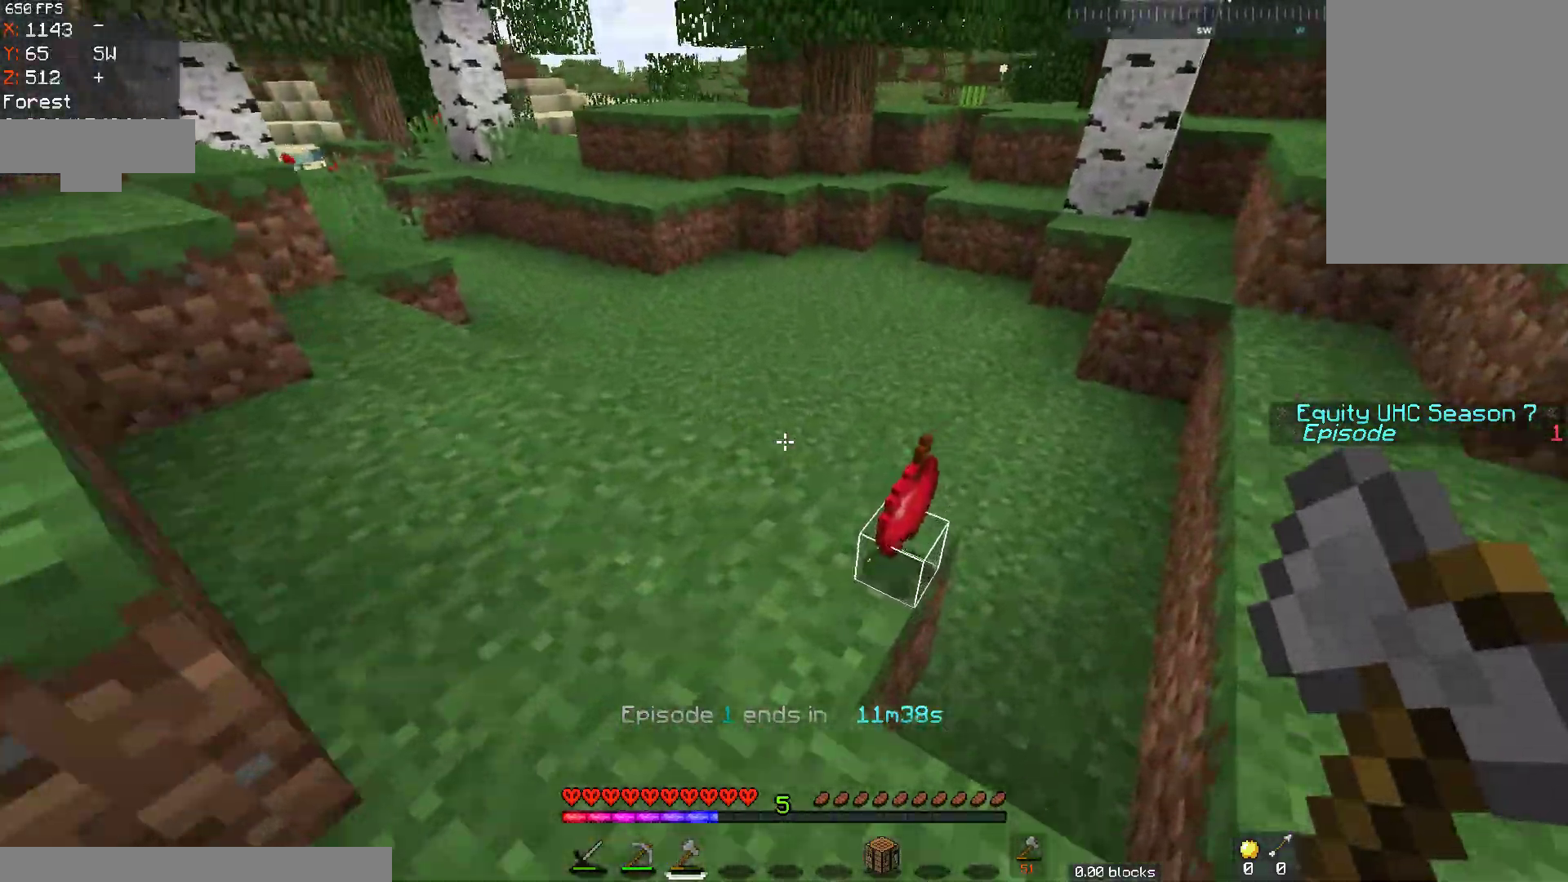
{"keys": ["space", "w"], "mouse": [], "events": [[67, "d", "up"], [367, "space", "down"]]}
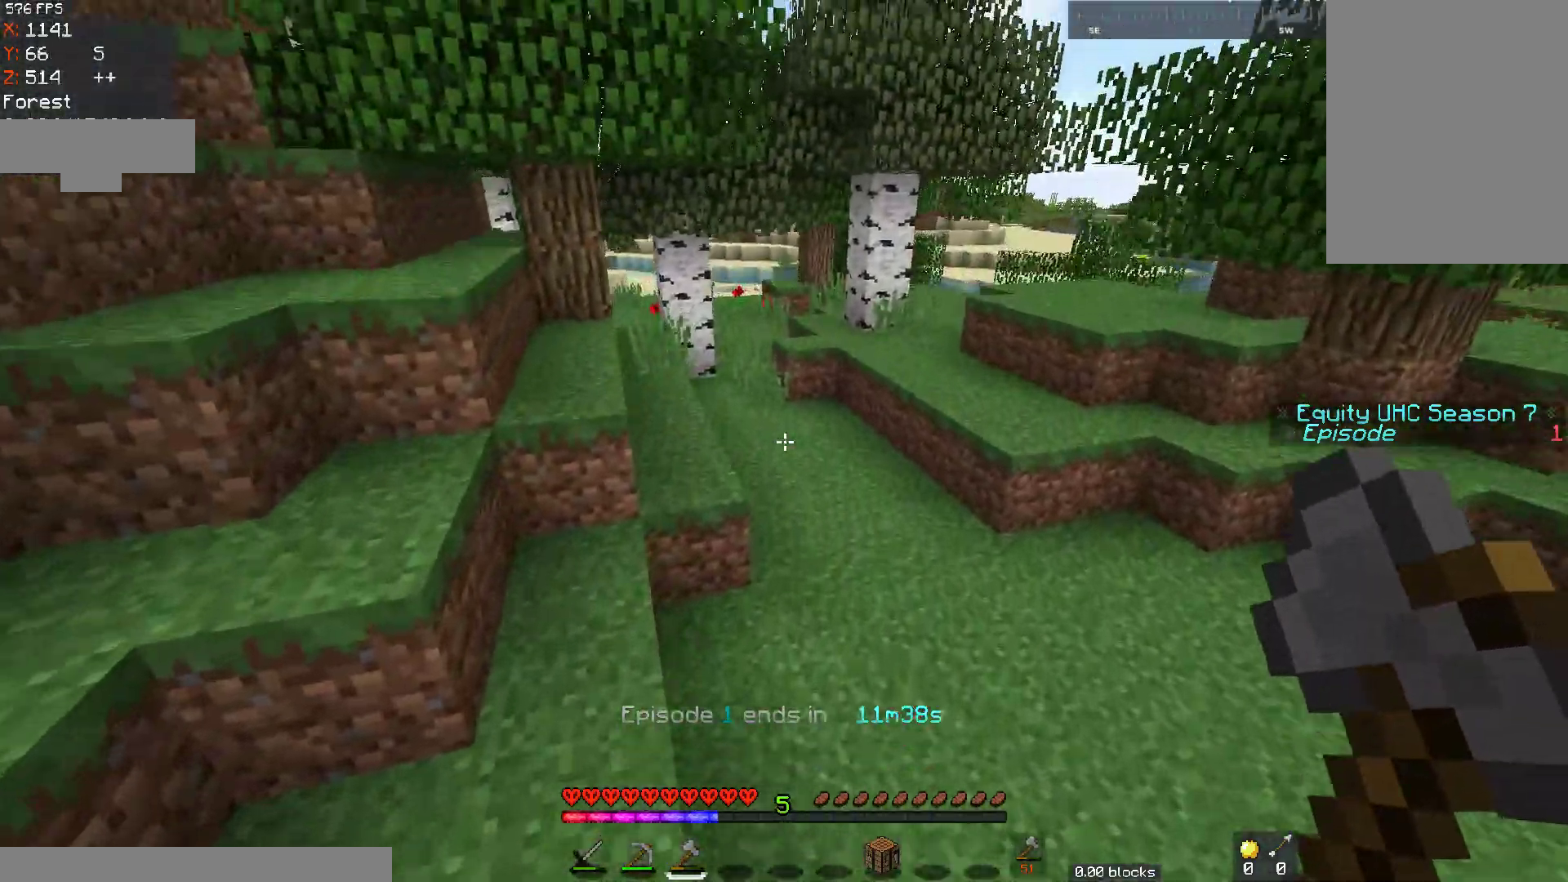
{"keys": ["space", "w"], "mouse": [], "events": [[117, "d", "down"], [217, "space", "up"], [317, "d", "up"], [467, "space", "down"]]}
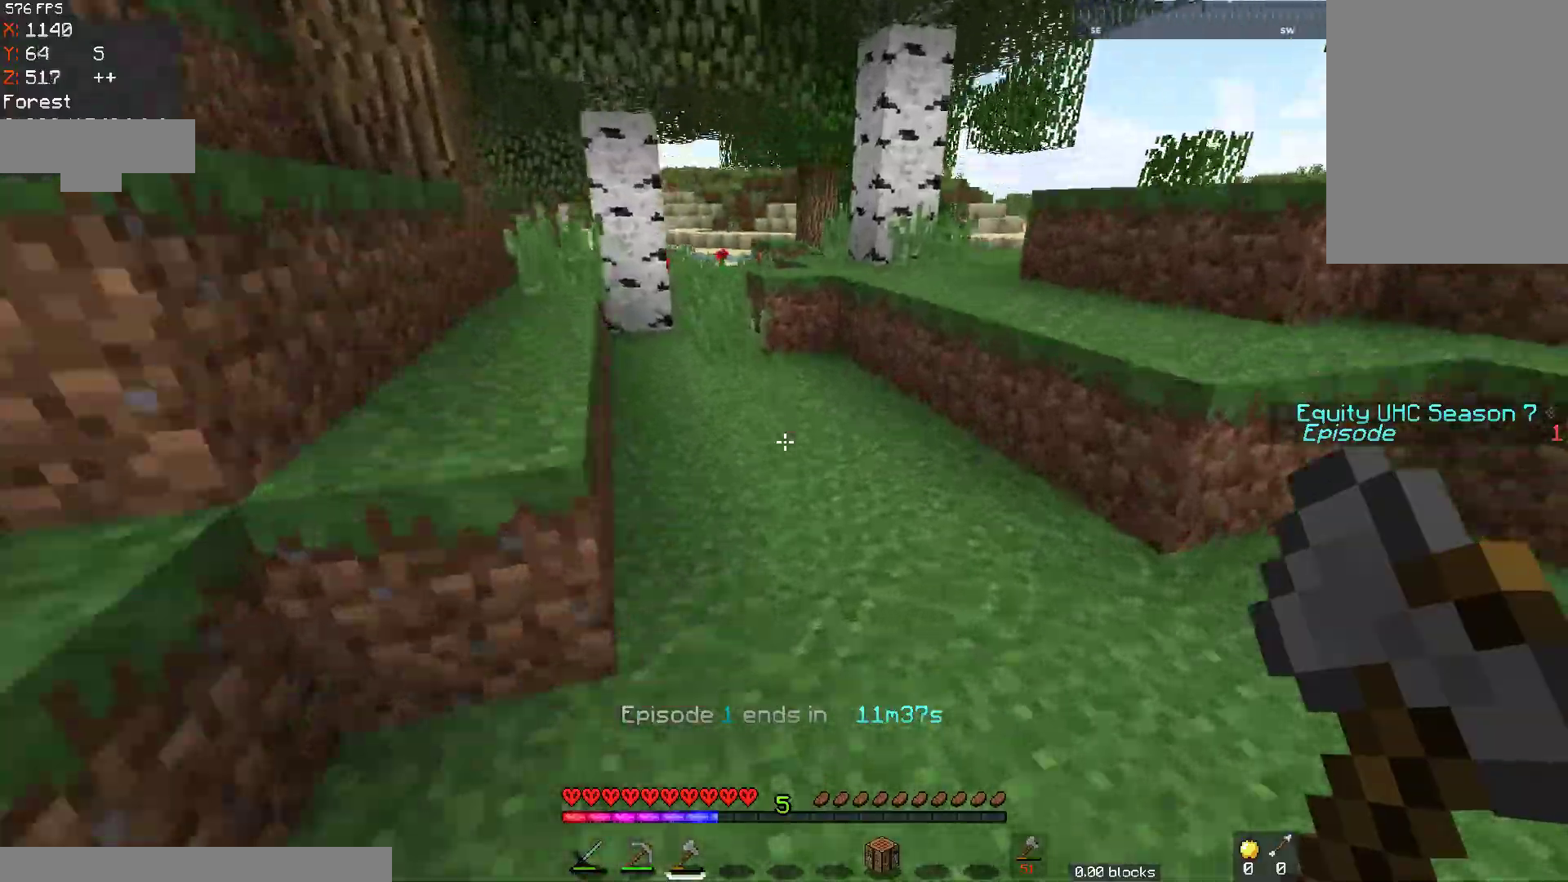
{"keys": ["w"], "mouse": [], "events": [[367, "space", "up"]]}
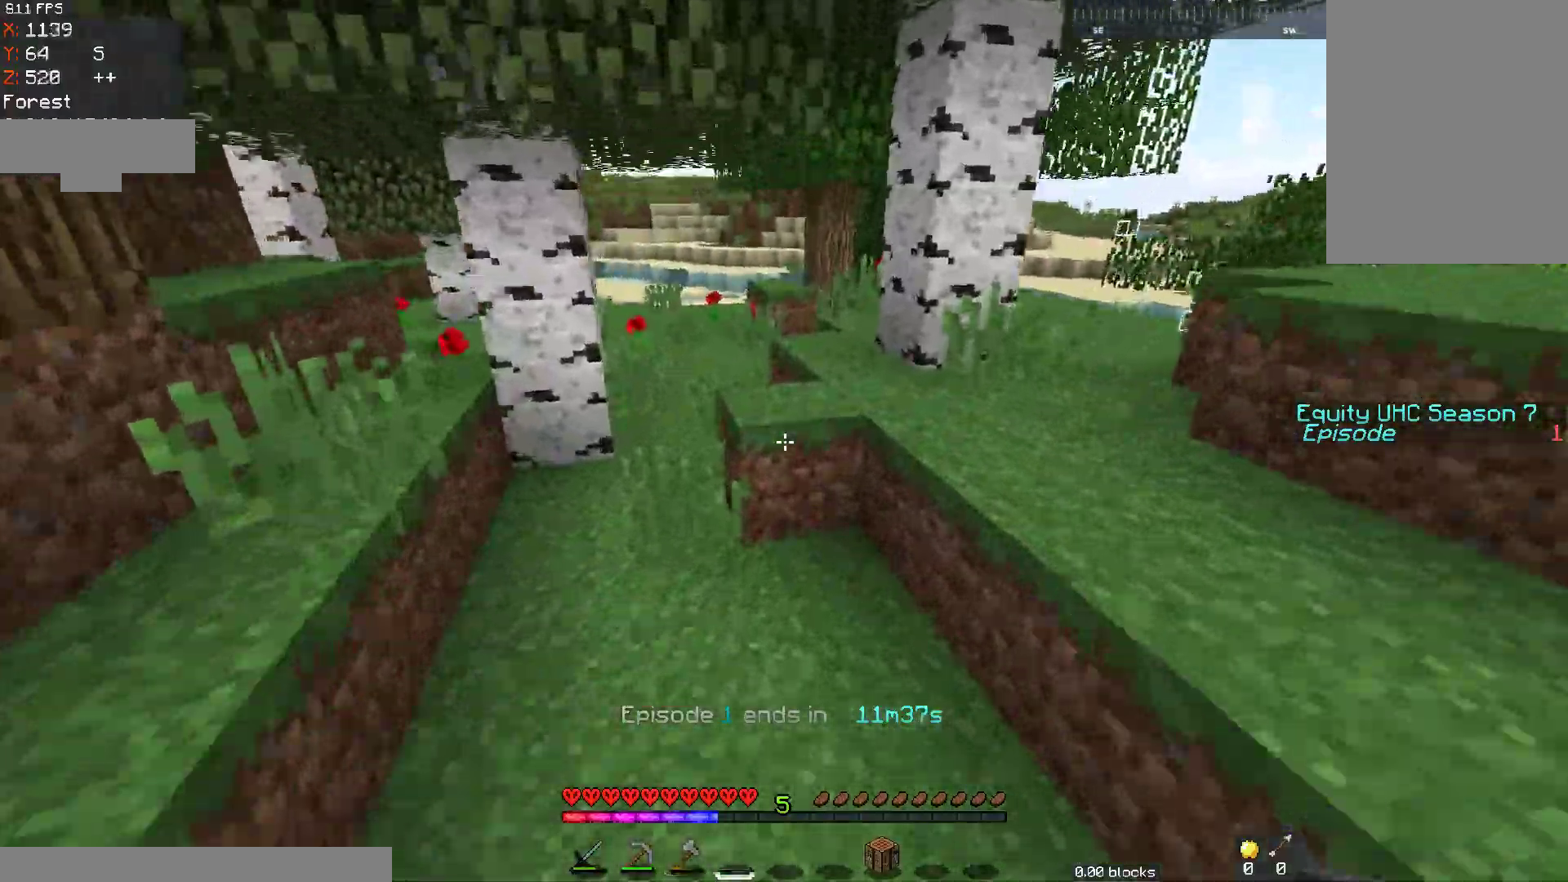
{"keys": ["d", "w"], "mouse": [], "events": [[267, "space", "down"], [417, "d", "down"], [467, "space", "up"]]}
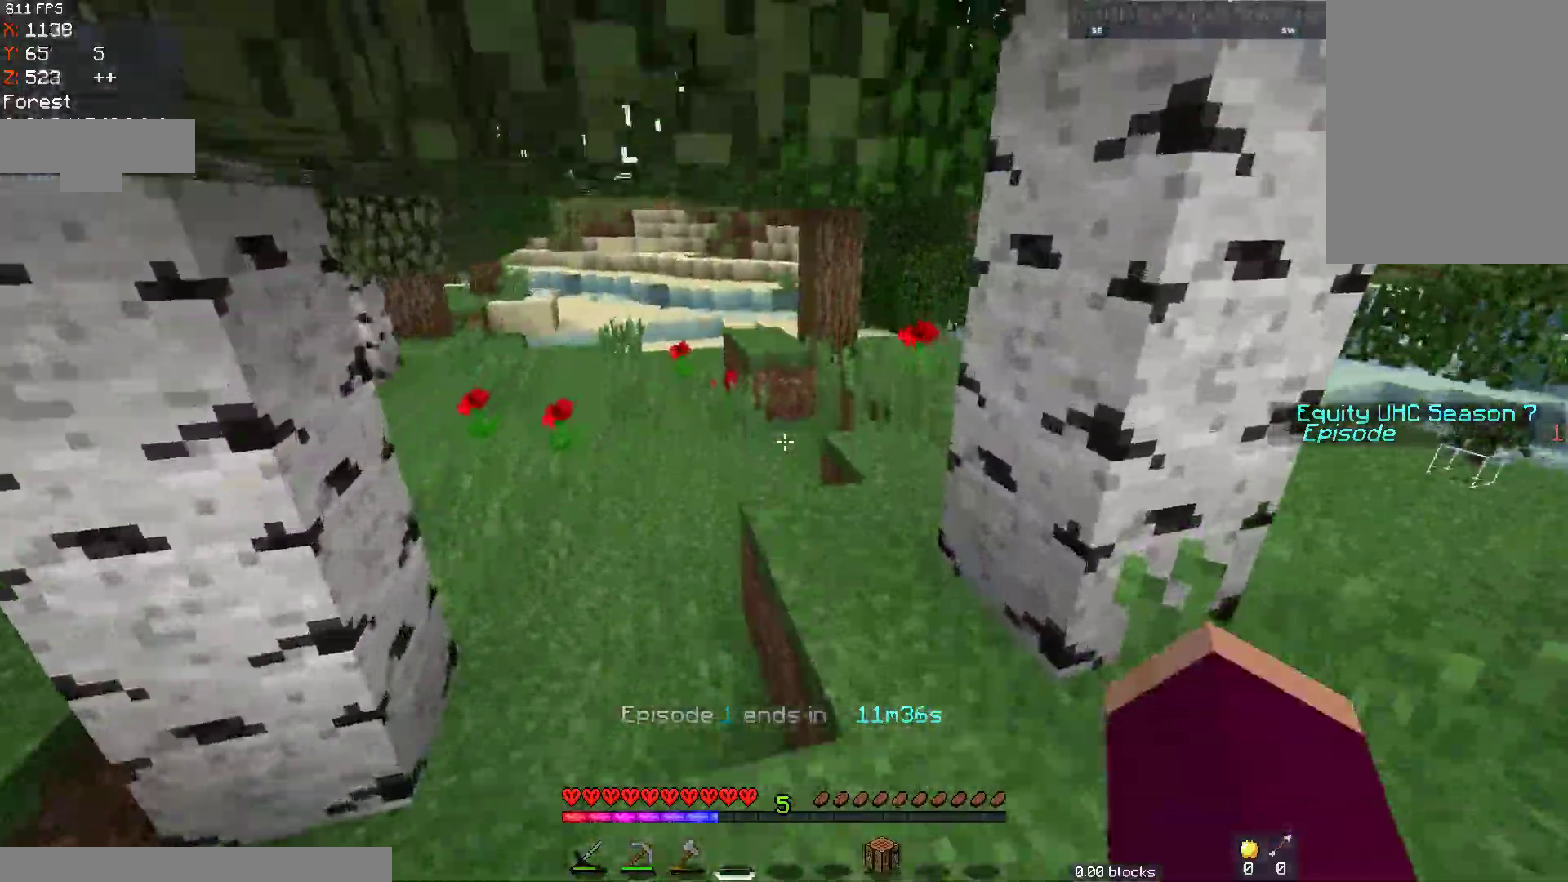
{"keys": ["a", "space", "w"], "mouse": [], "events": [[67, "d", "up"], [167, "a", "down"], [367, "space", "down"]]}
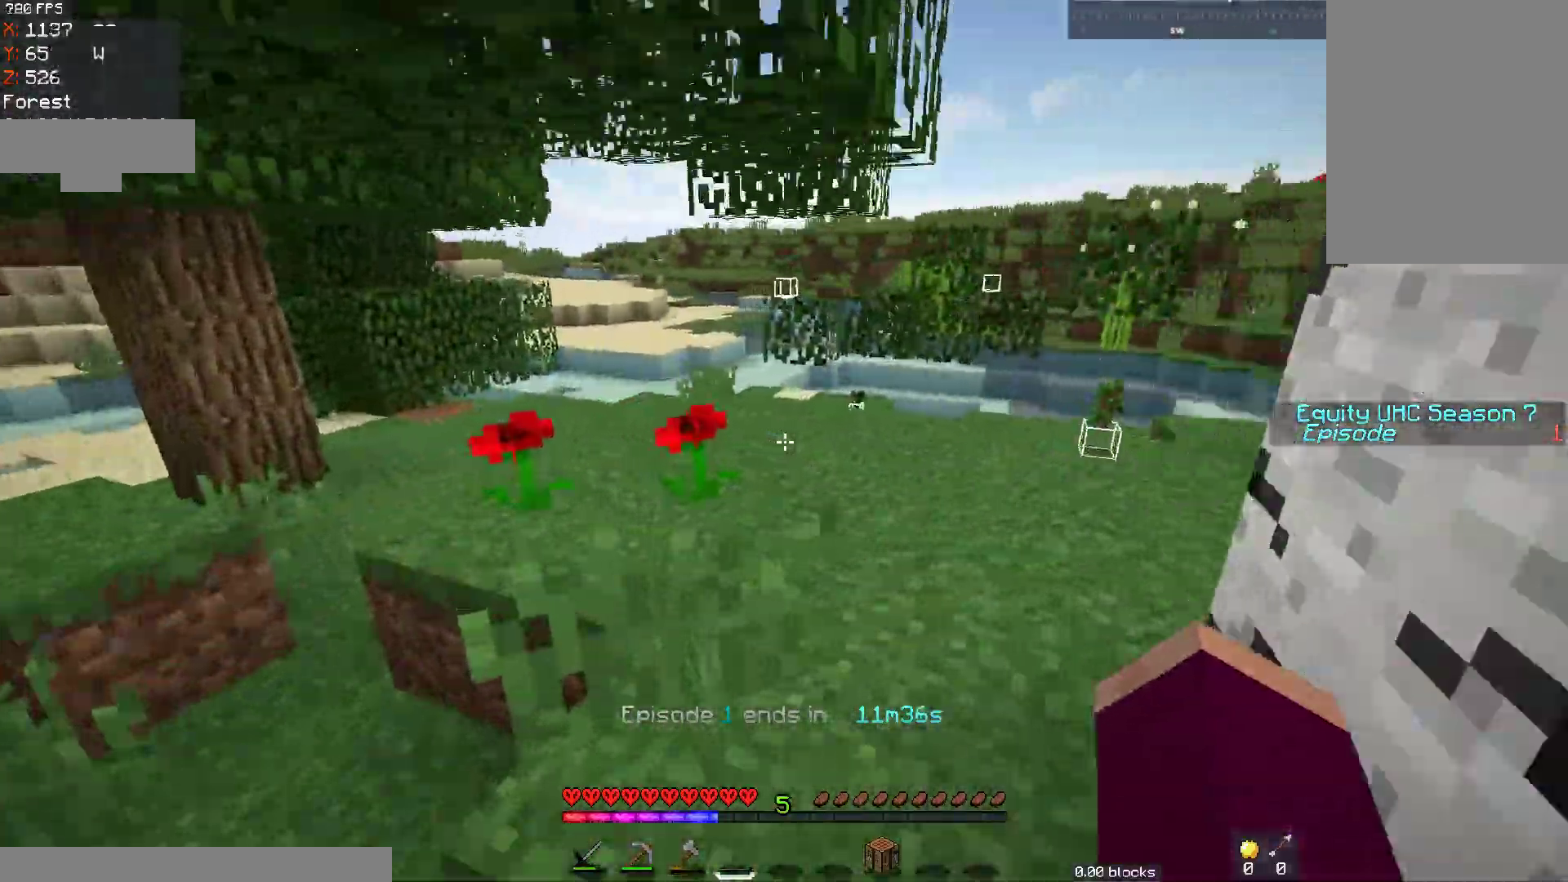
{"keys": ["a", "space", "w"], "mouse": [], "events": [[33, "a", "up"], [233, "space", "up"], [417, "a", "down"], [467, "space", "down"]]}
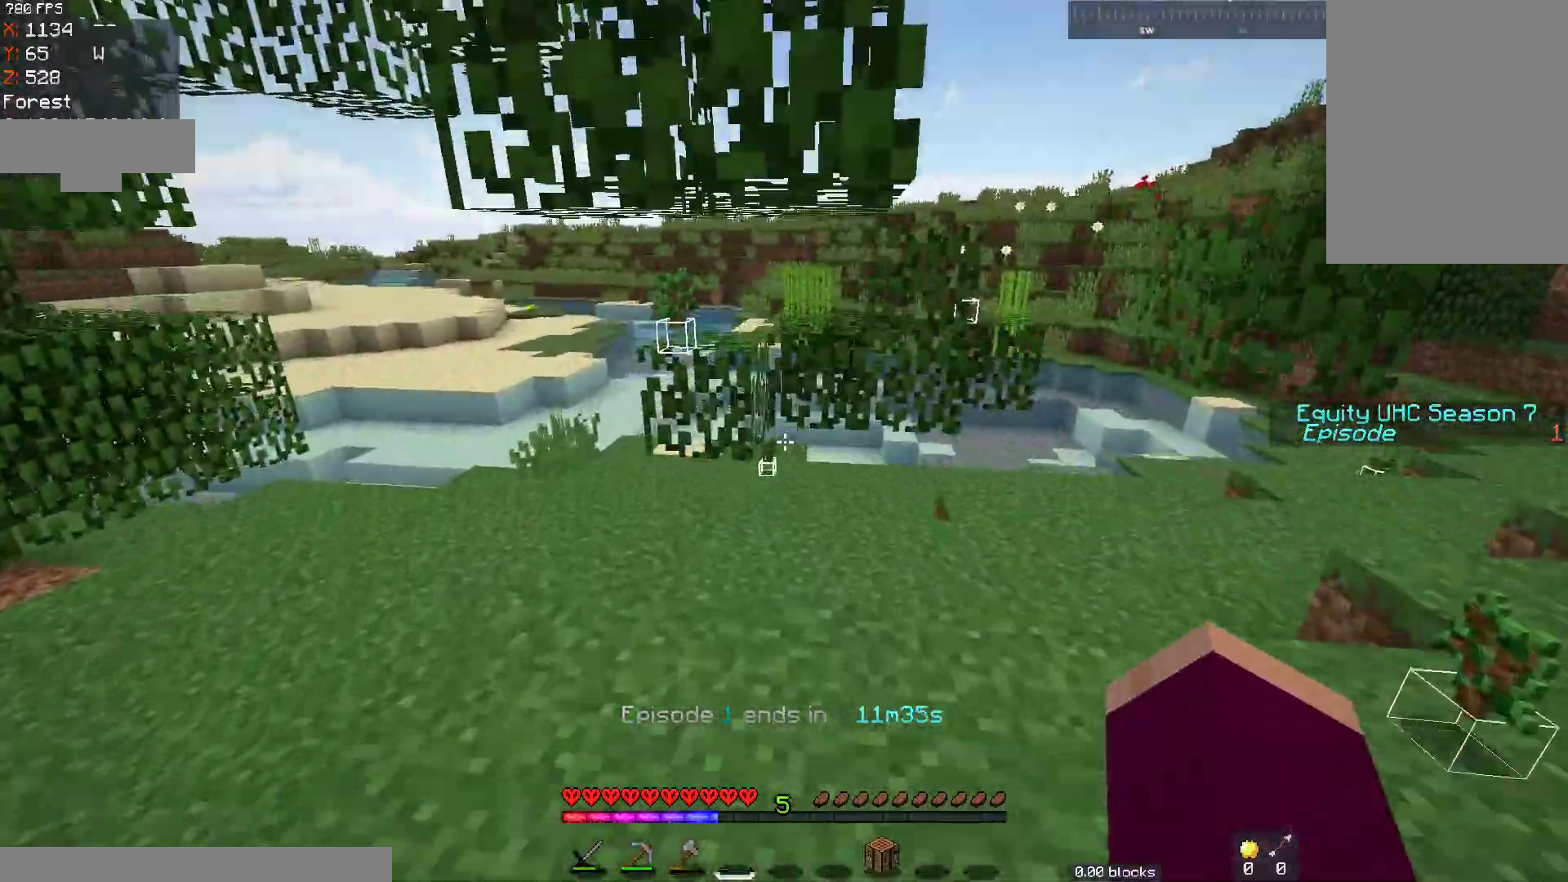
{"keys": ["d"], "mouse": [], "events": [[133, "a", "up"], [133, "space", "up"], [317, "d", "down"], [333, "w", "up"]]}
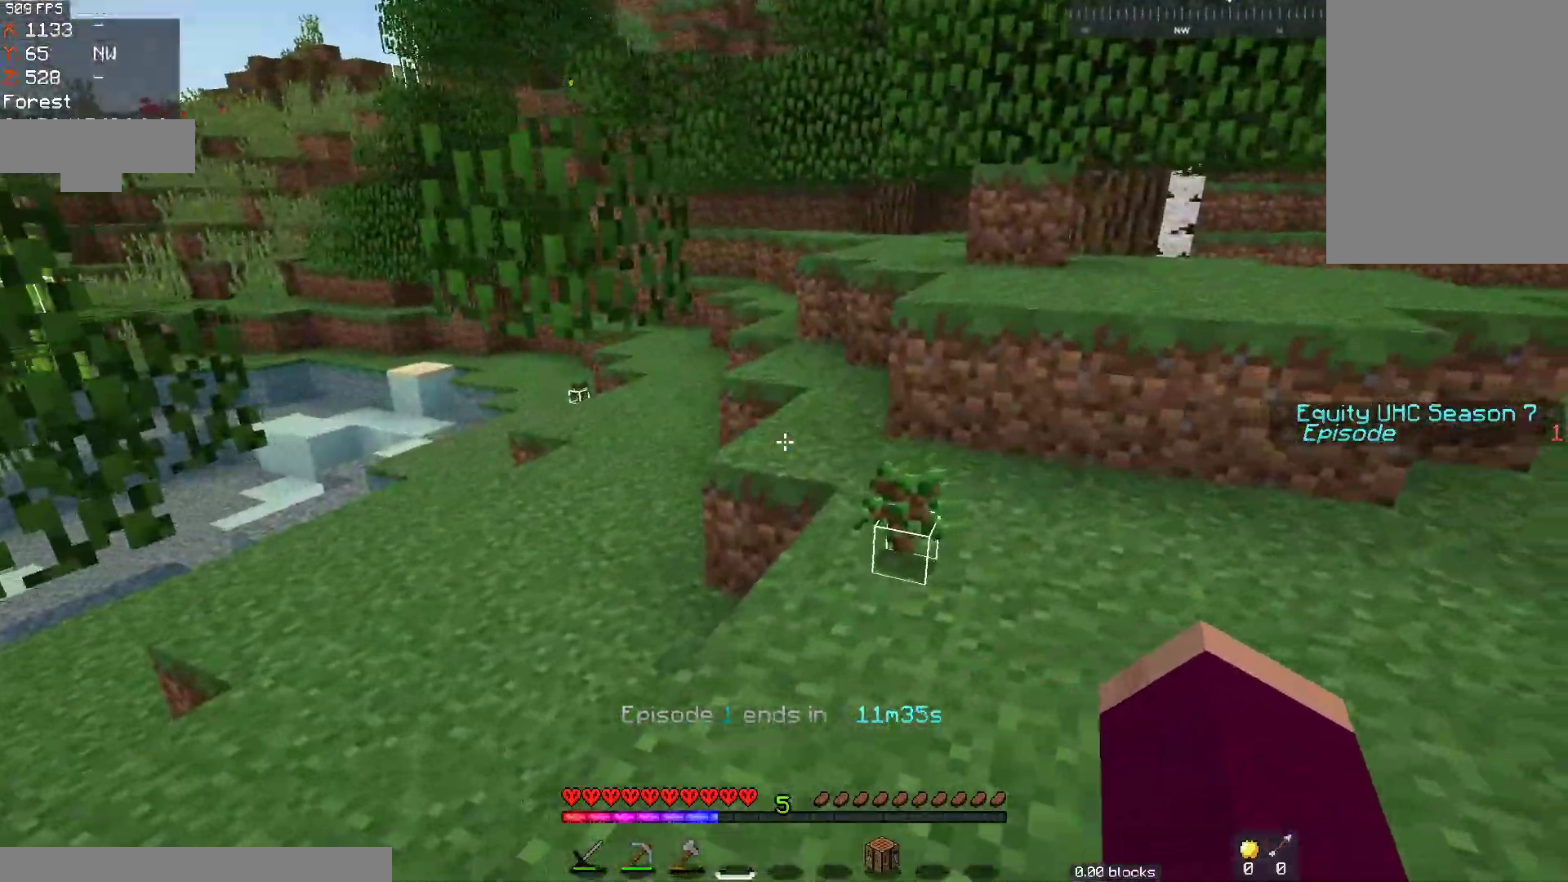
{"keys": ["d", "w"], "mouse": [], "events": [[217, "w", "down"], [283, "d", "up"], [283, "w", "up"], [300, "d", "down"], [300, "w", "down"]]}
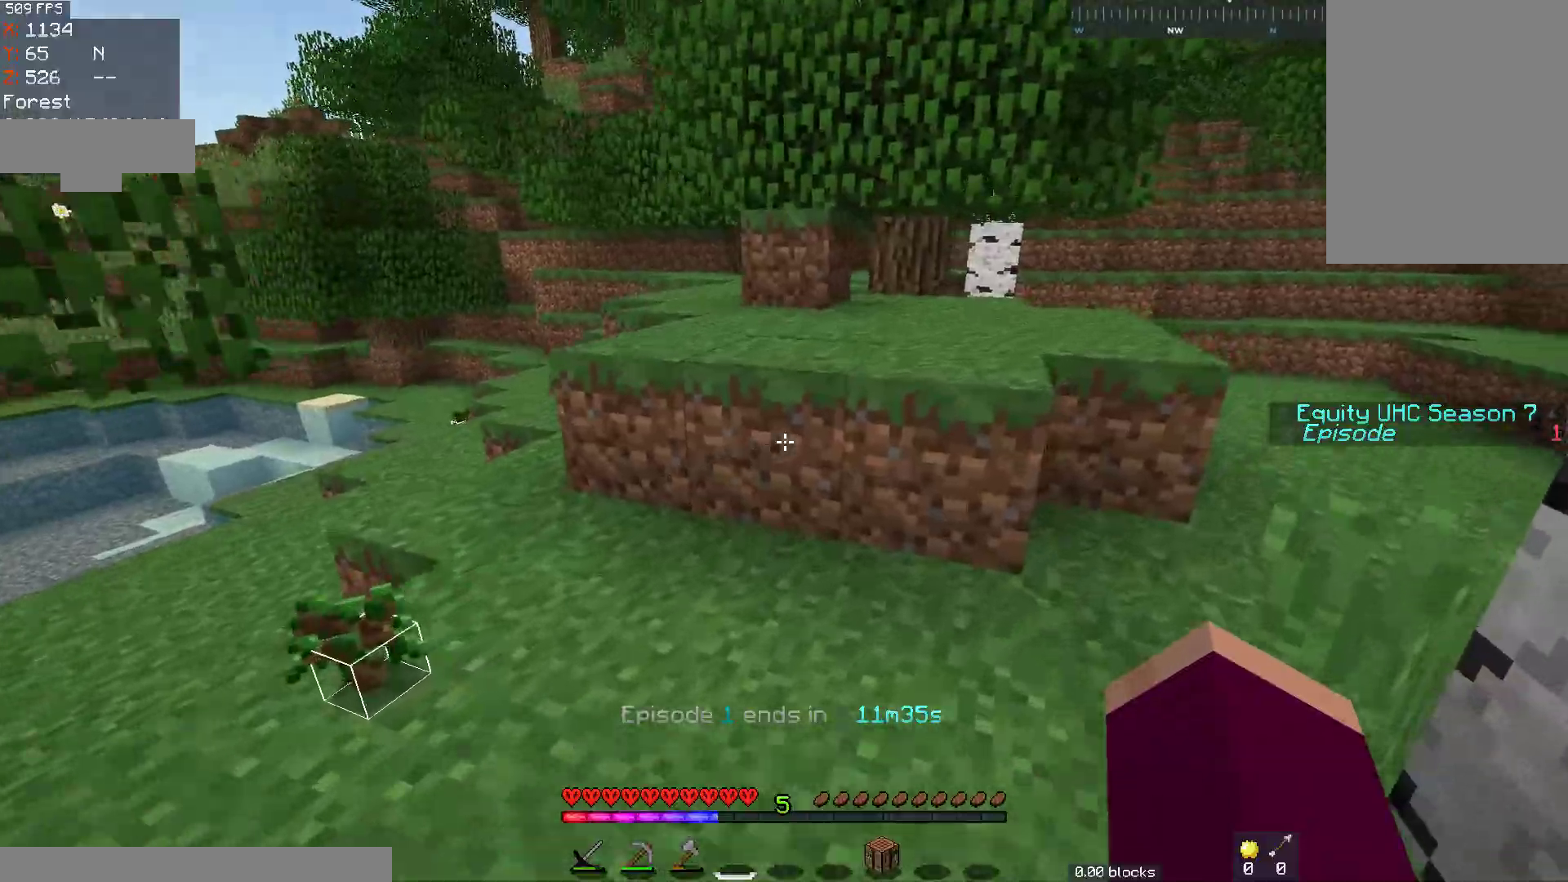
{"keys": ["d", "w"], "mouse": [], "events": [[267, "d", "up"], [267, "space", "down"], [367, "d", "down"], [467, "space", "up"]]}
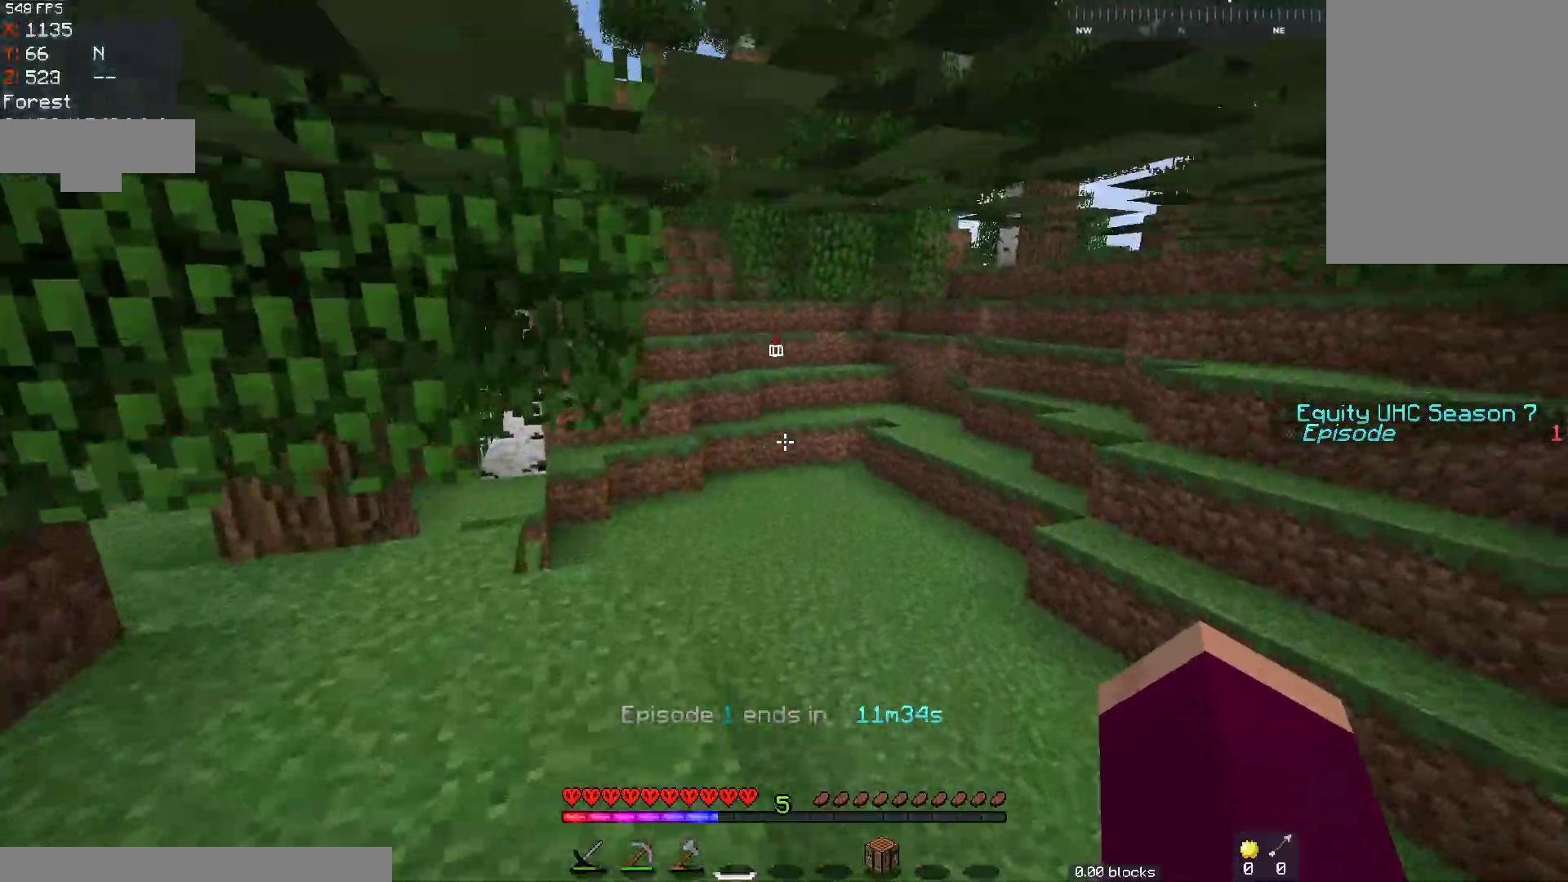
{"keys": ["w"], "mouse": [], "events": [[417, "d", "up"]]}
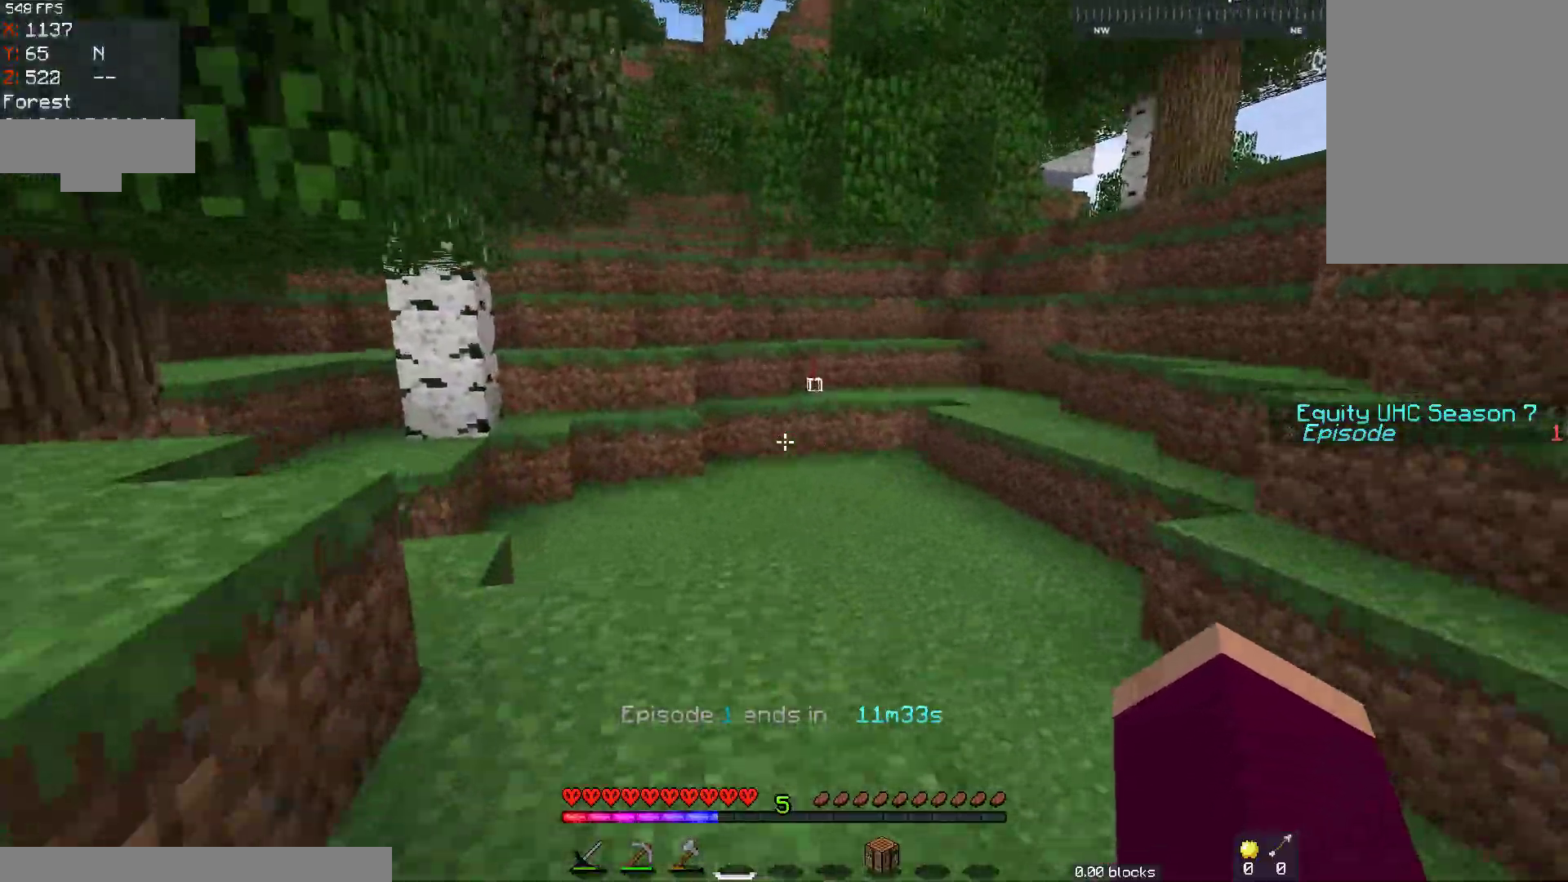
{"keys": ["space", "w"], "mouse": [], "events": [[117, "space", "down"]]}
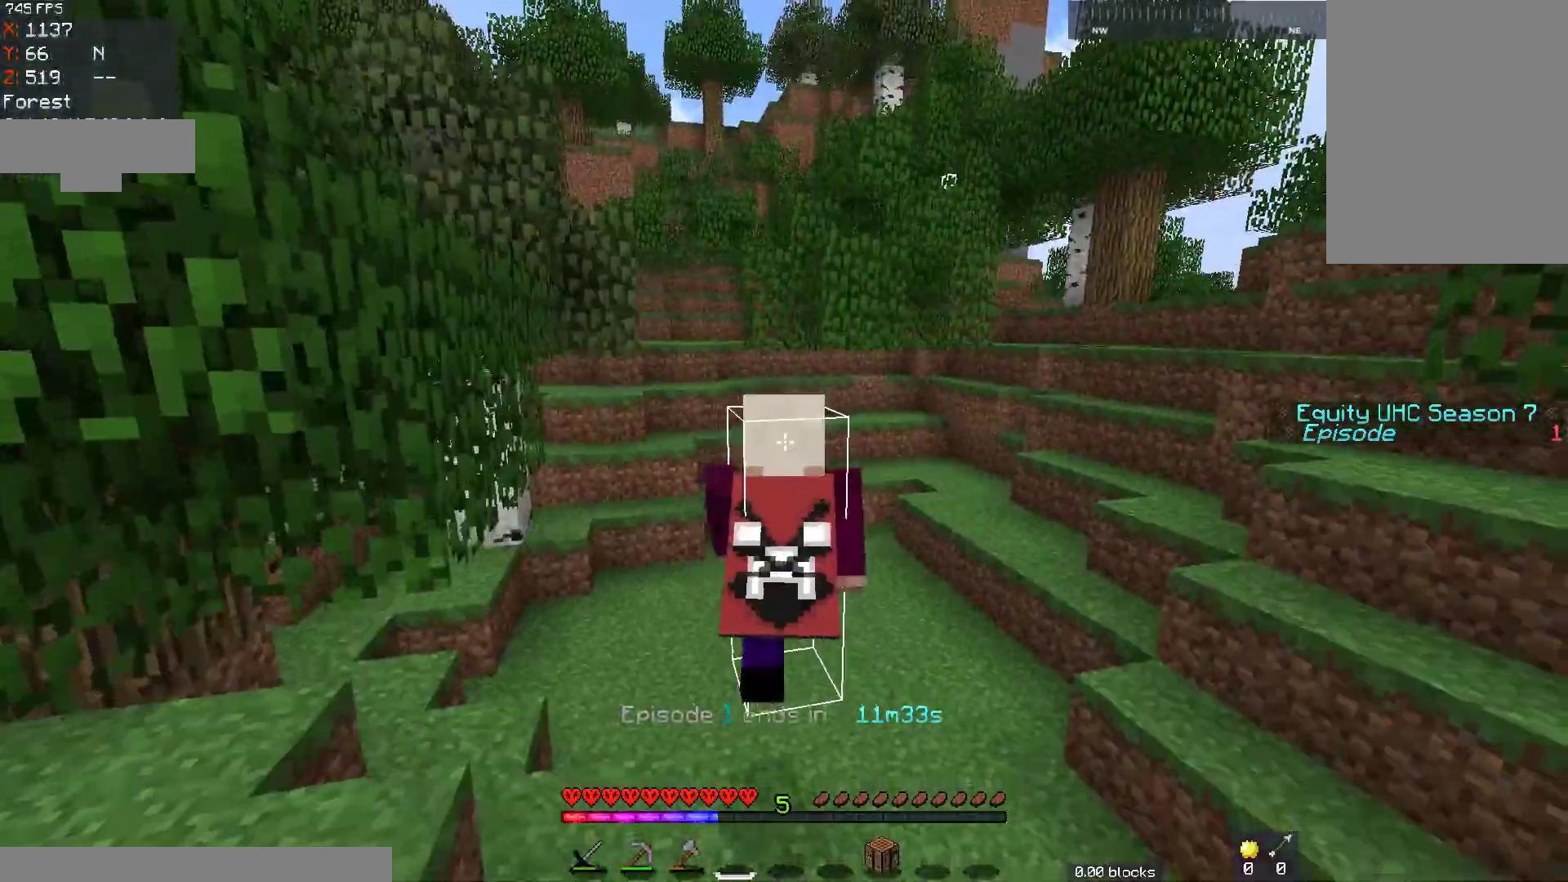
{"keys": ["space", "w"], "mouse": [], "events": [[483, "space", "up"], [483, "w", "up"], [500, "space", "down"], [500, "w", "down"]]}